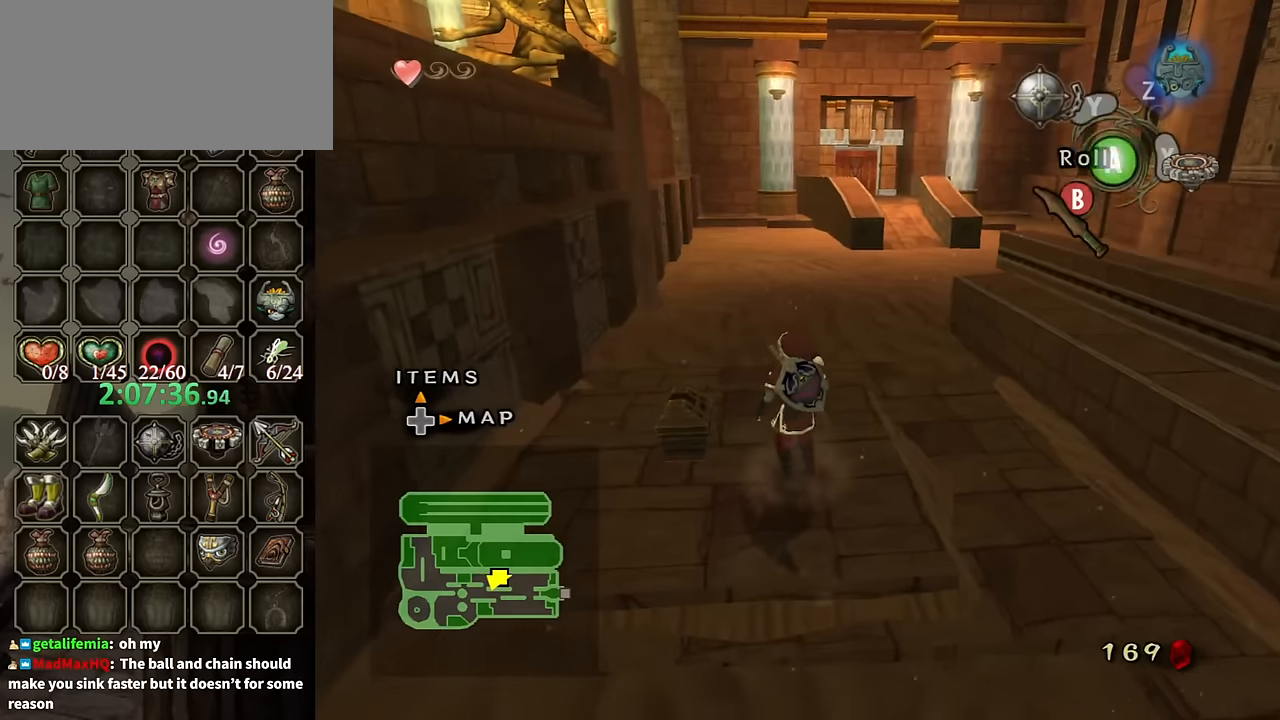
Gameplay with a controller (Nintendo layout); each line is a JSON object with the inputs held at the frame after it. "events" lists button and stick changes between this image and that frame as [ms after this image, input, new state], when the widget could be followed in between. Not read: L3 R3.
{"buttons": ["A"], "left_stick": "center", "right_stick": "center", "events": [[400, "A", "down"], [400, "left_stick", "center"]]}
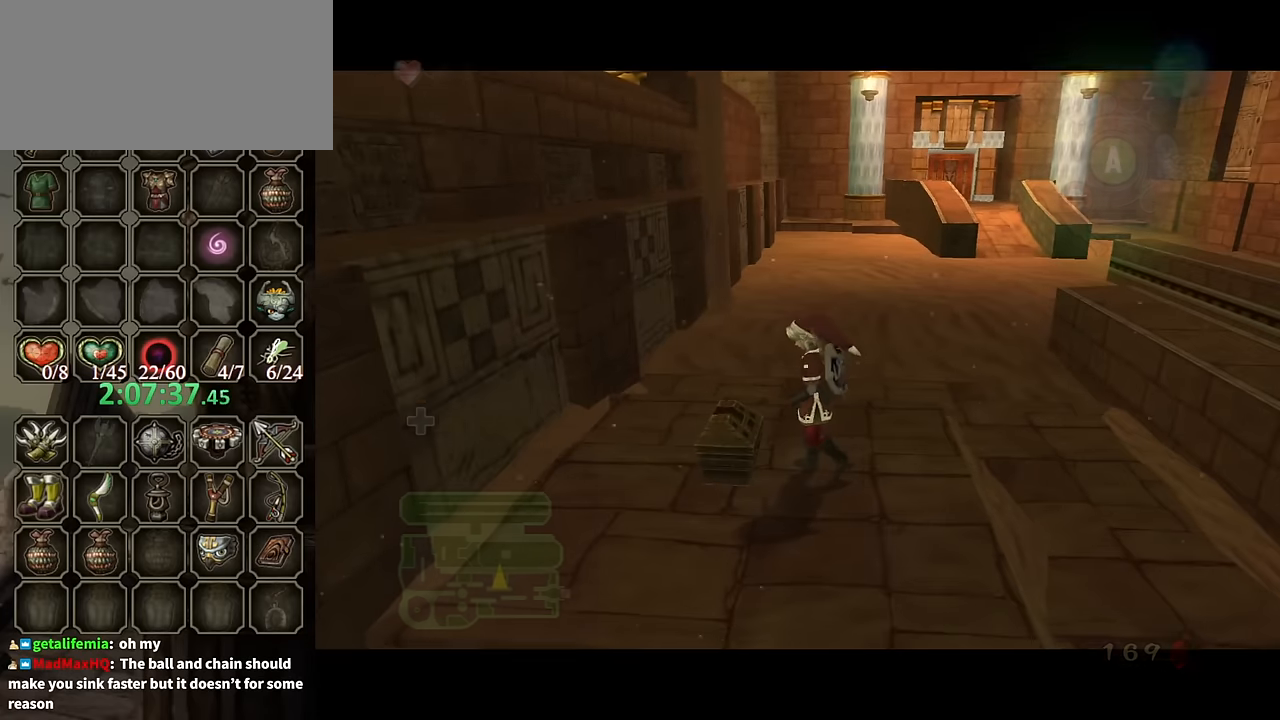
{"buttons": [], "left_stick": "center", "right_stick": "center", "events": [[500, "A", "up"]]}
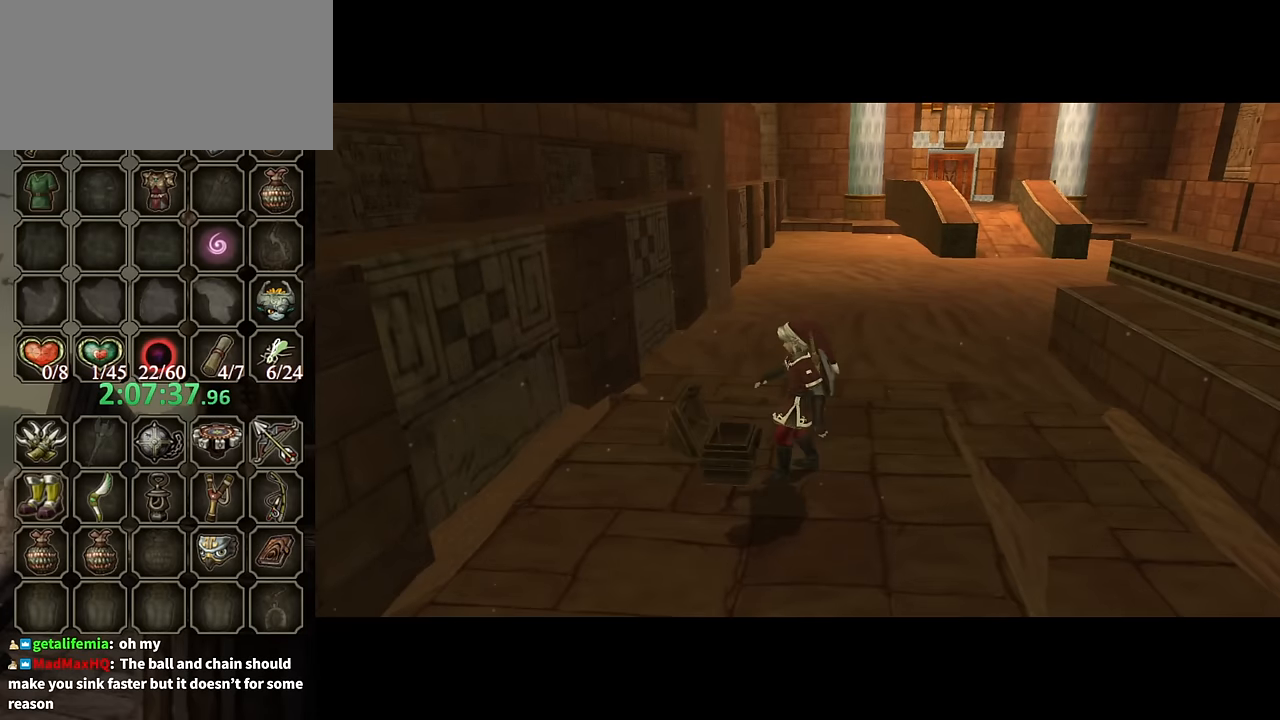
{"buttons": [], "left_stick": "center", "right_stick": "center", "events": []}
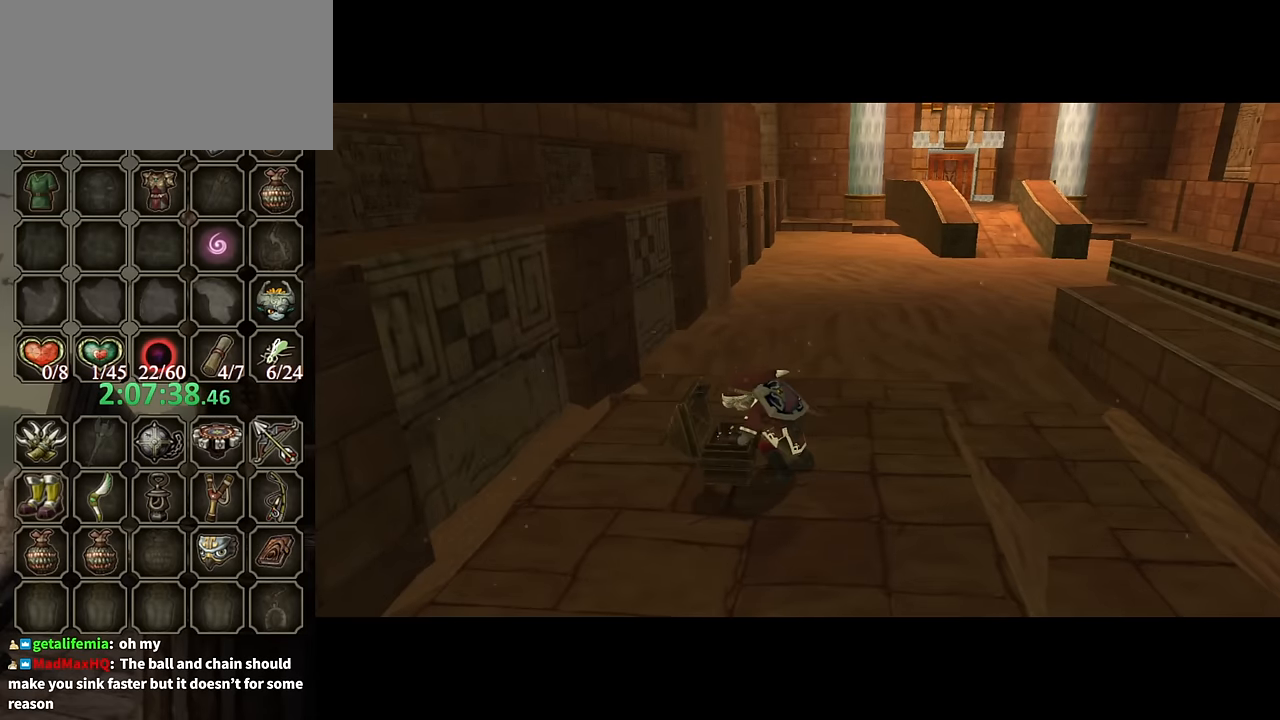
{"buttons": ["B"], "left_stick": "center", "right_stick": "center", "events": [[233, "B", "down"]]}
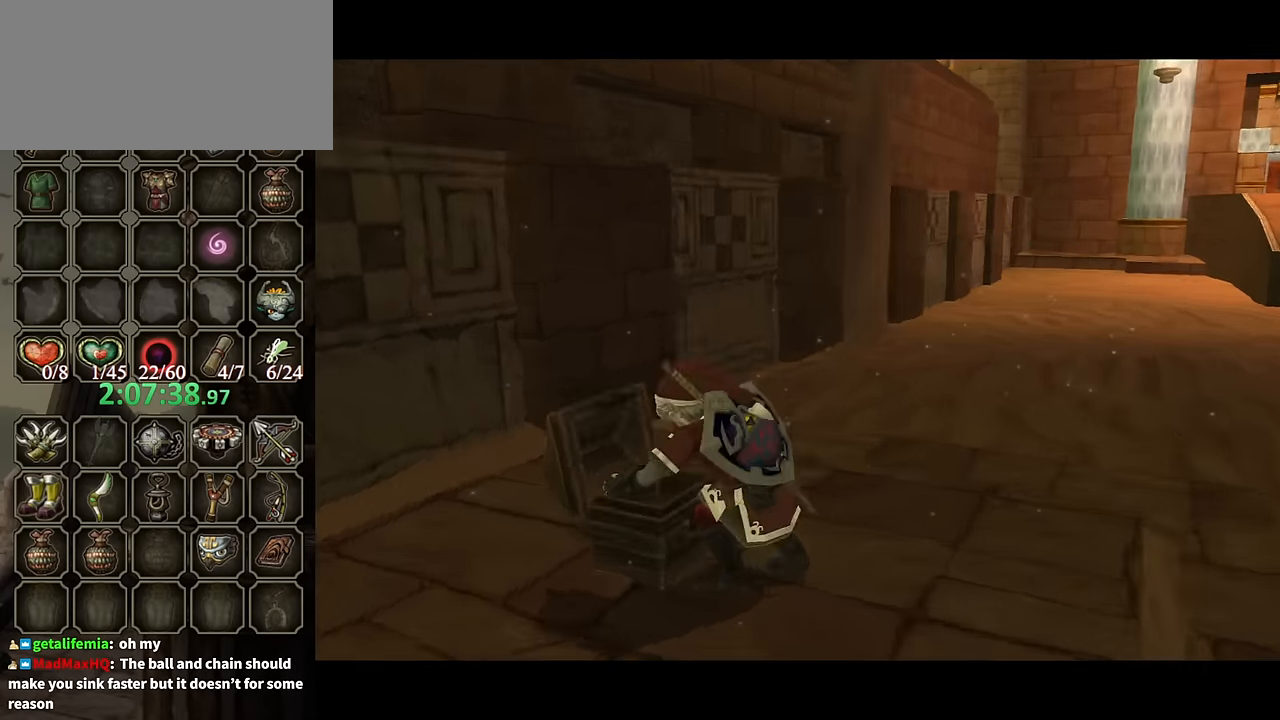
{"buttons": ["B"], "left_stick": "right", "right_stick": "center", "events": [[500, "left_stick", "right"]]}
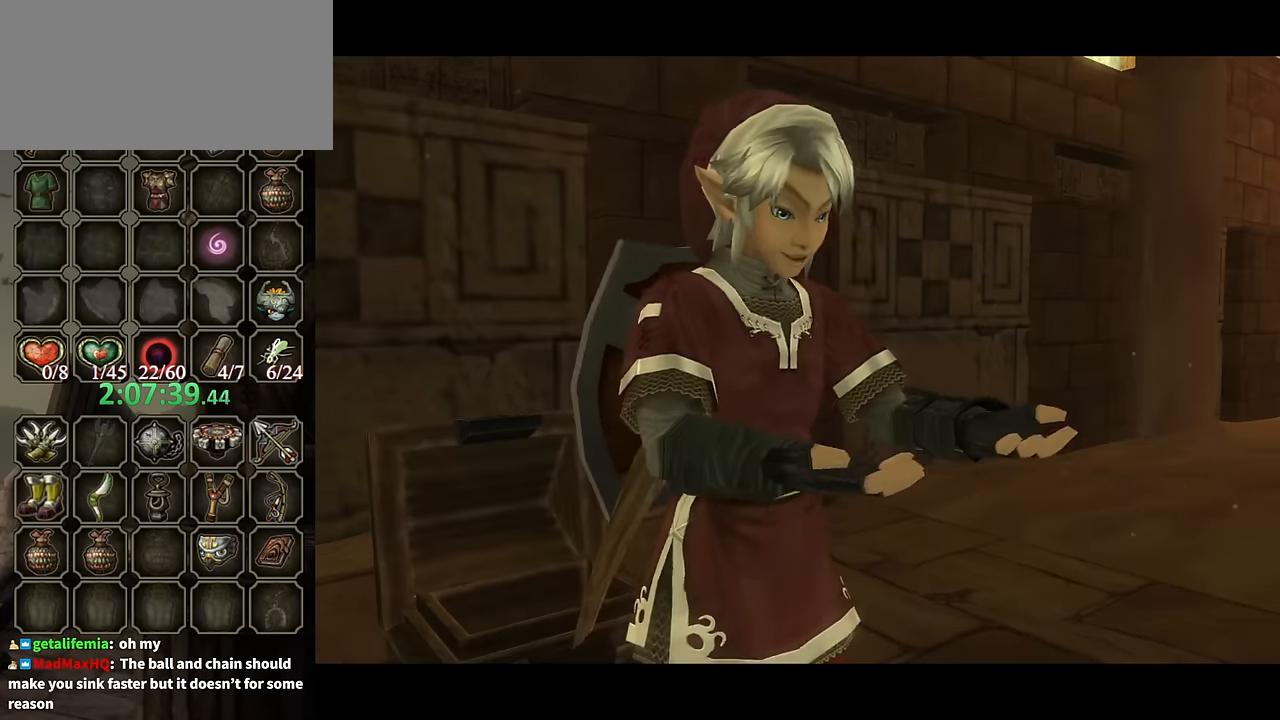
{"buttons": ["B"], "left_stick": "right", "right_stick": "center", "events": []}
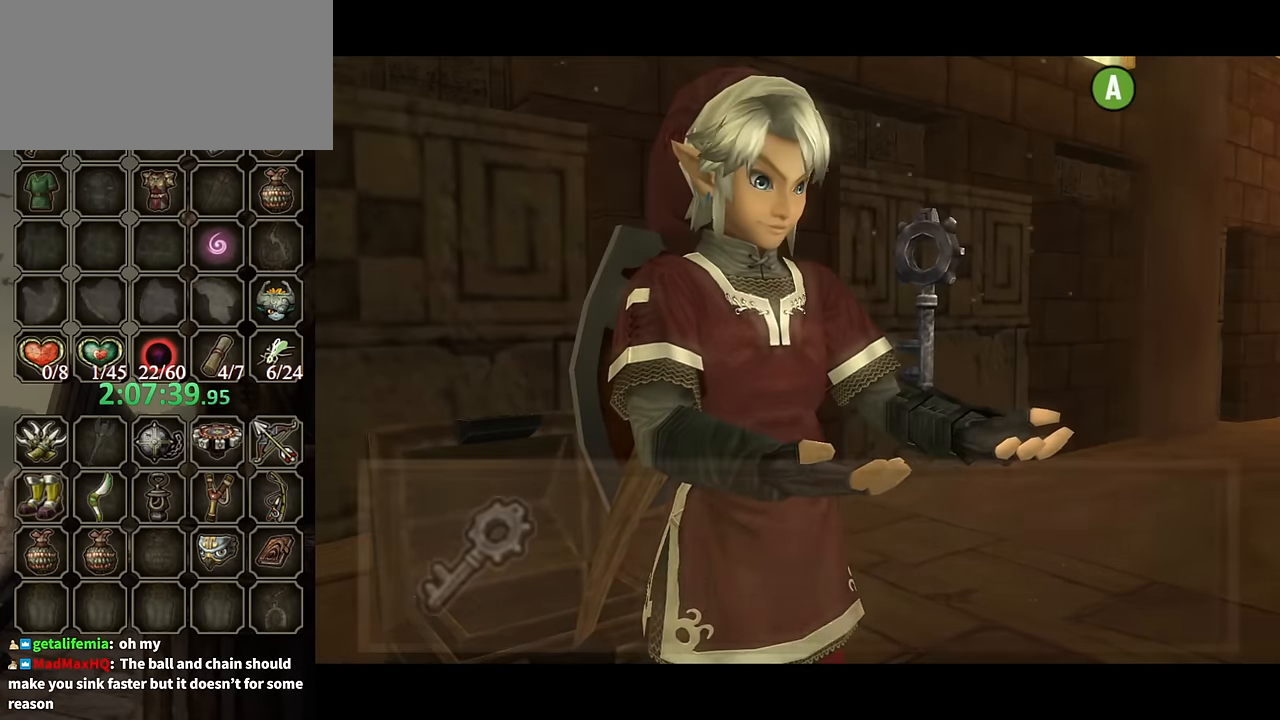
{"buttons": ["B"], "left_stick": "right", "right_stick": "center", "events": []}
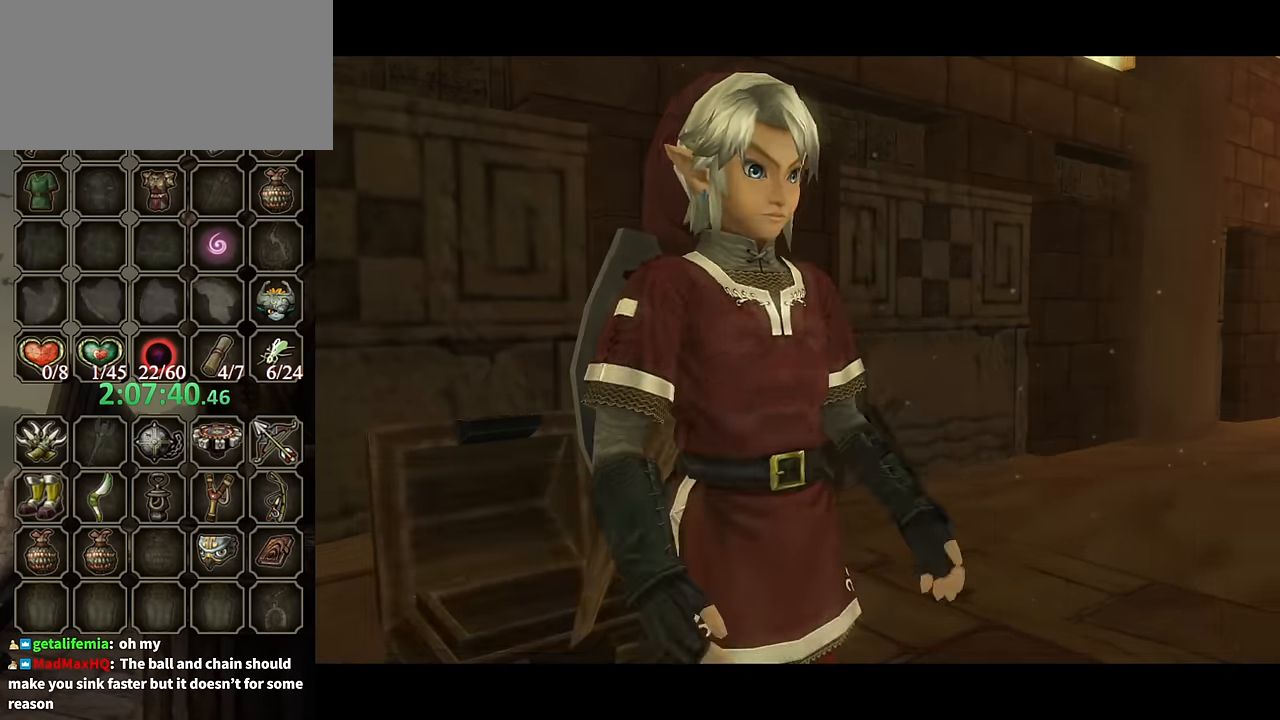
{"buttons": ["L1"], "left_stick": "center", "right_stick": "center", "events": [[67, "B", "up"], [433, "L1", "down"], [433, "X", "down"], [467, "left_stick", "center"], [500, "X", "up"]]}
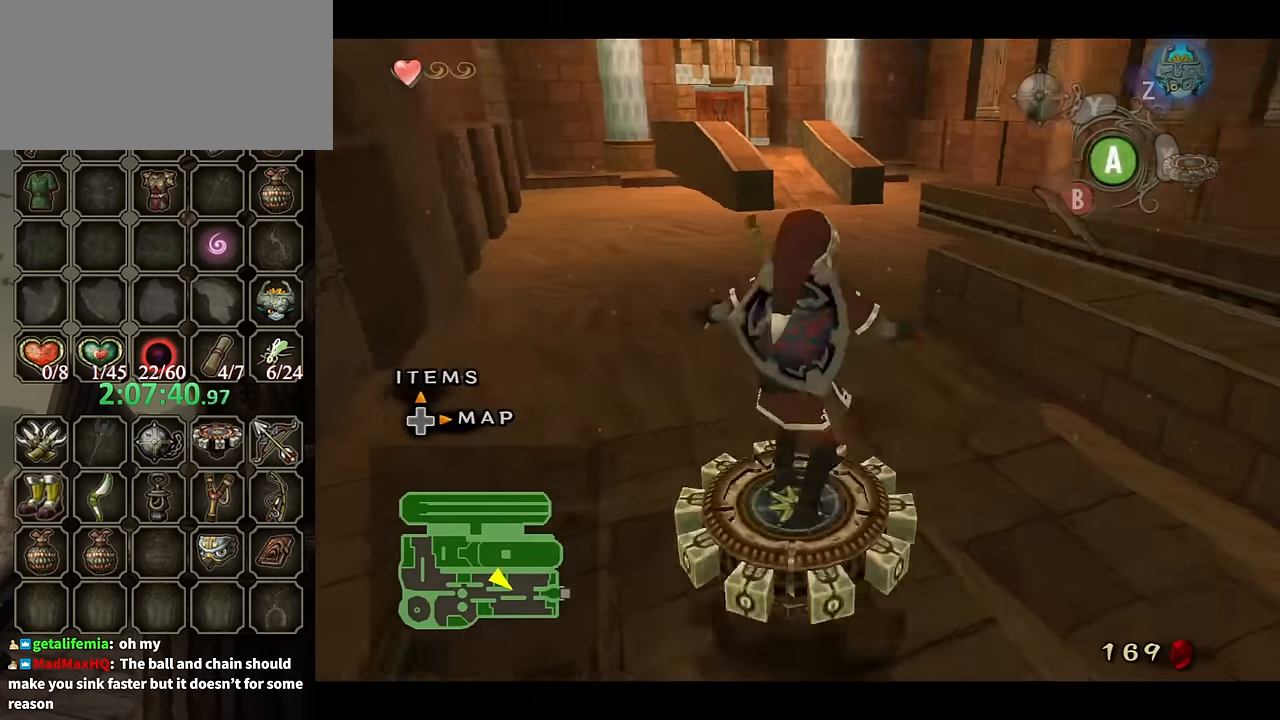
{"buttons": ["R1"], "left_stick": "up-left", "right_stick": "center", "events": [[33, "R1", "down"], [67, "L1", "up"], [467, "left_stick", "up-left"]]}
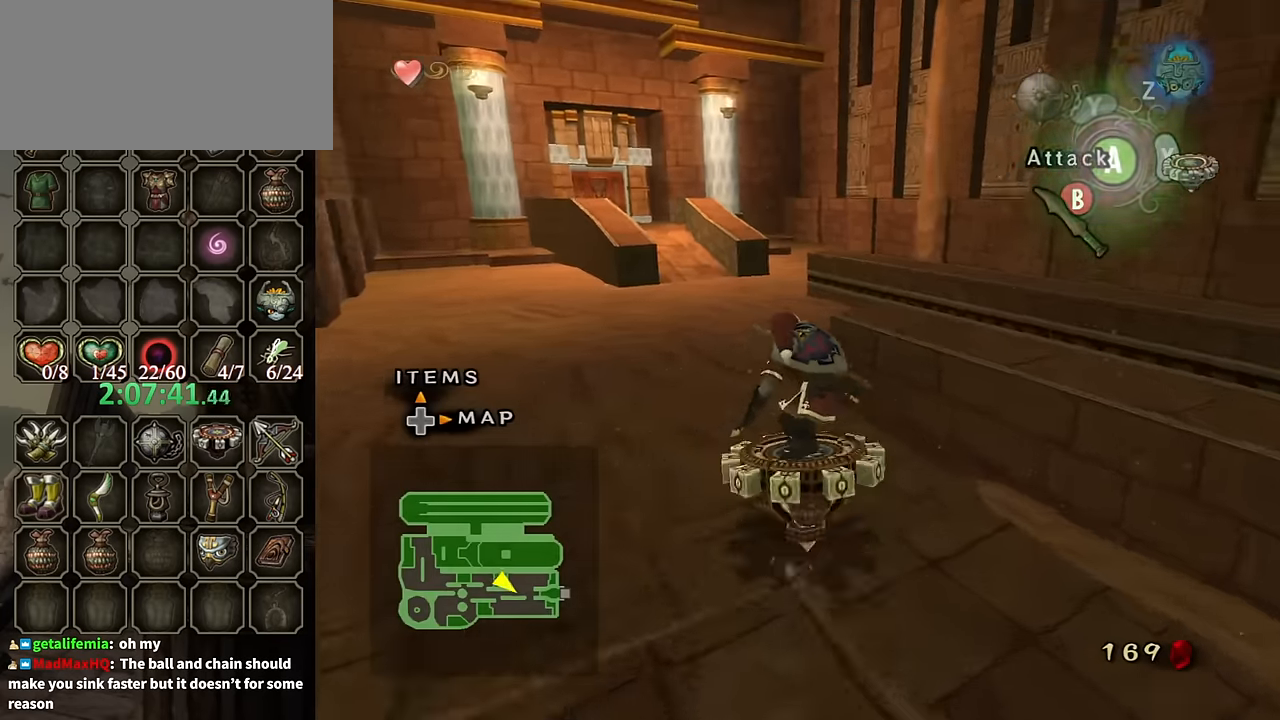
{"buttons": ["R1"], "left_stick": "center", "right_stick": "center", "events": [[133, "left_stick", "center"], [200, "left_stick", "up-left"], [367, "left_stick", "center"]]}
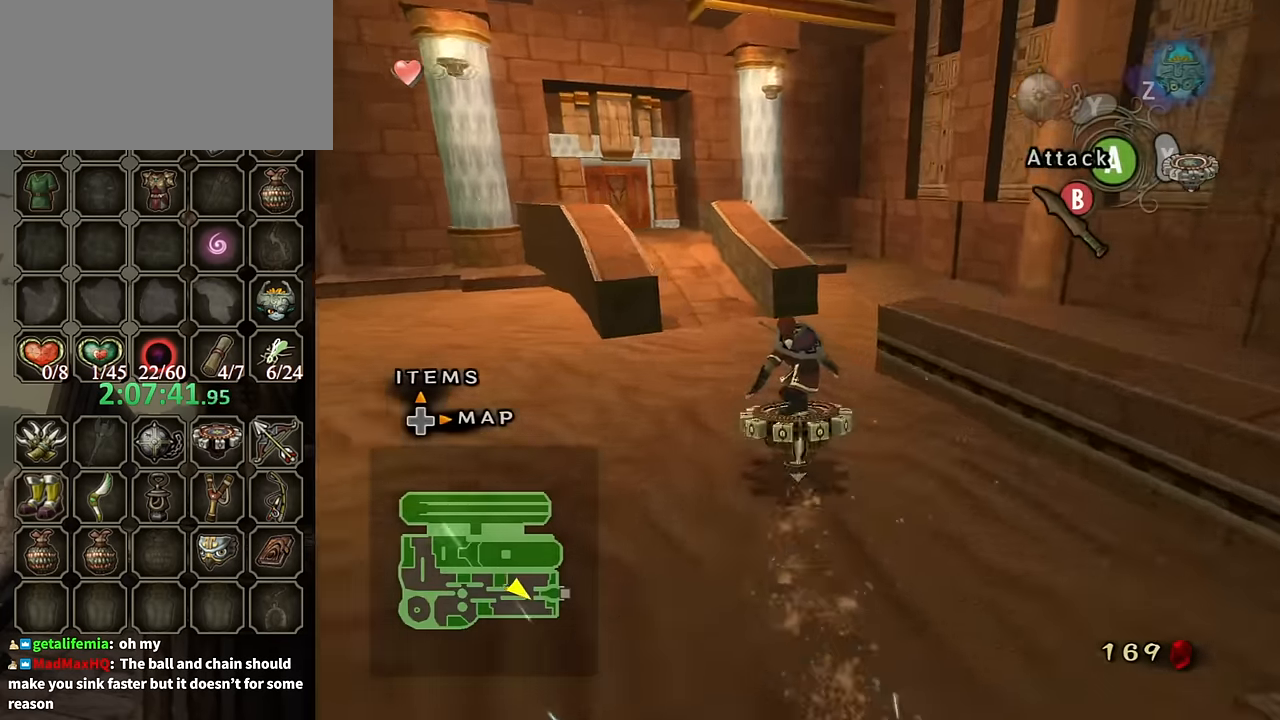
{"buttons": [], "left_stick": "center", "right_stick": "center", "events": [[33, "DPAD_UP", "down"], [100, "DPAD_UP", "up"], [200, "R1", "up"], [300, "Z", "down"], [434, "Z", "up"]]}
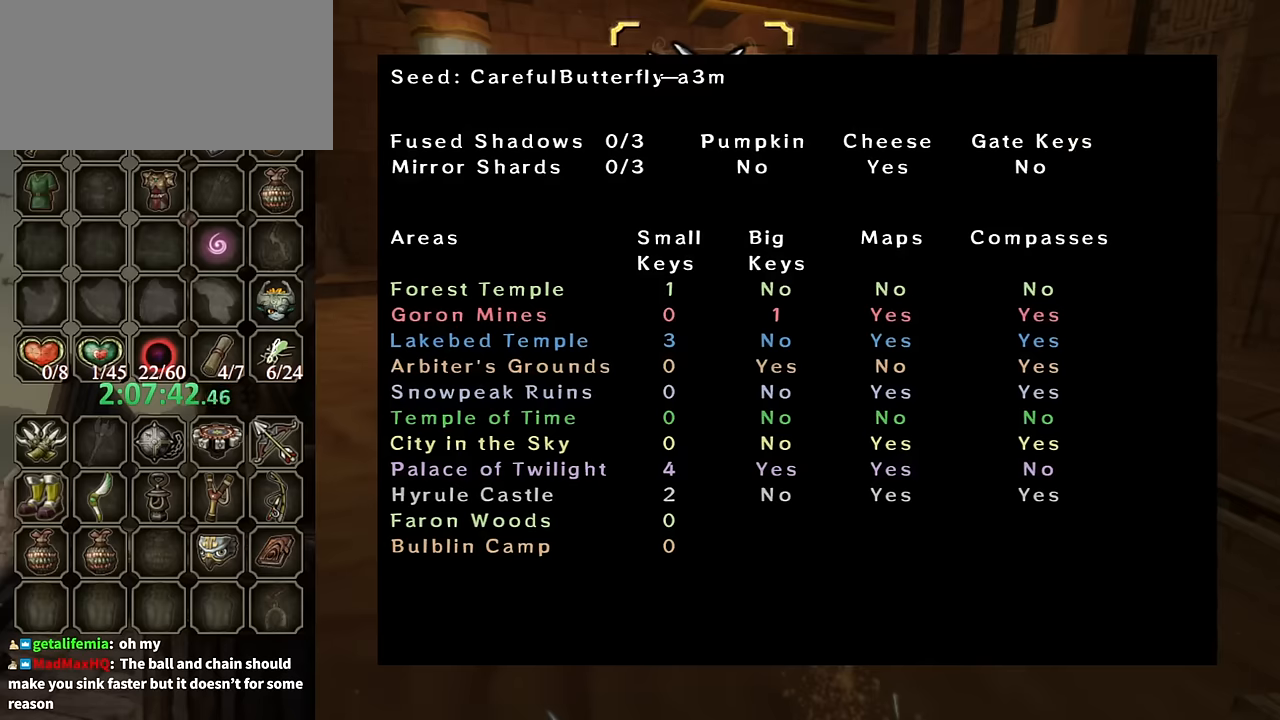
{"buttons": [], "left_stick": "center", "right_stick": "center", "events": []}
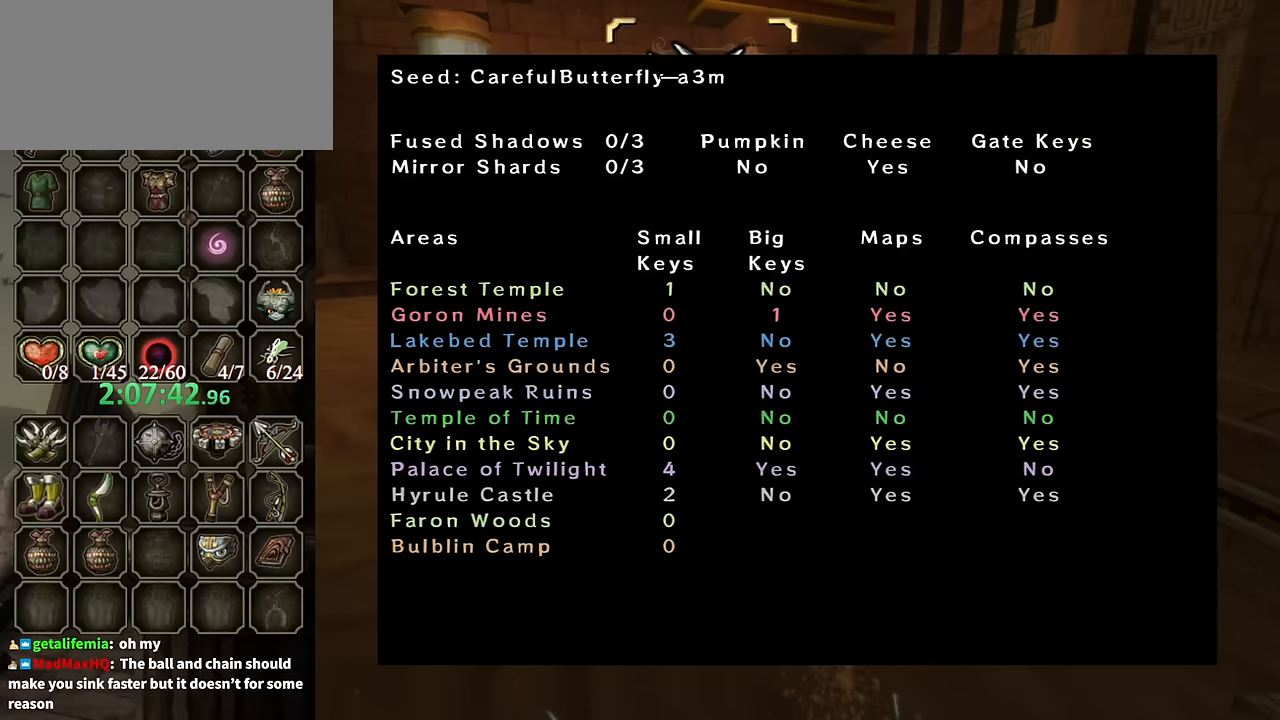
{"buttons": ["B"], "left_stick": "center", "right_stick": "center", "events": [[334, "Z", "down"], [400, "Z", "up"], [467, "B", "down"]]}
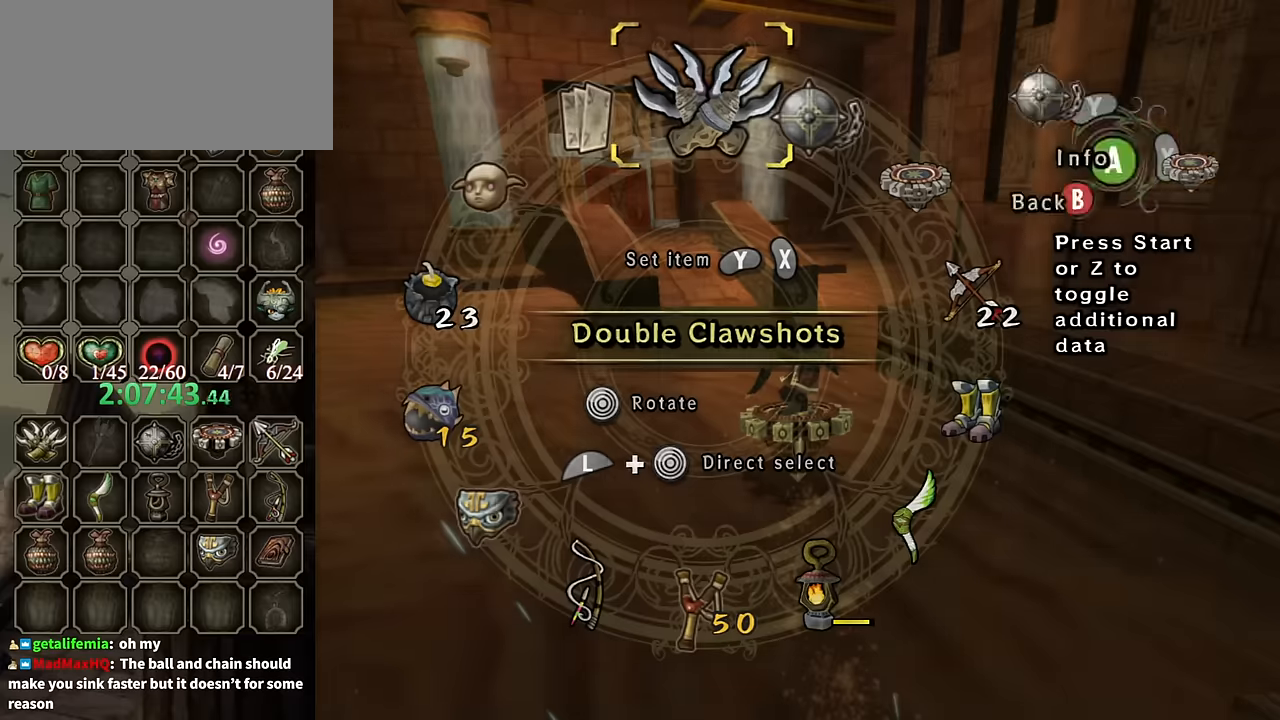
{"buttons": ["R1"], "left_stick": "up-left", "right_stick": "center", "events": [[67, "B", "up"], [67, "left_stick", "up-left"], [200, "R1", "down"], [334, "left_stick", "center"], [434, "left_stick", "up-left"]]}
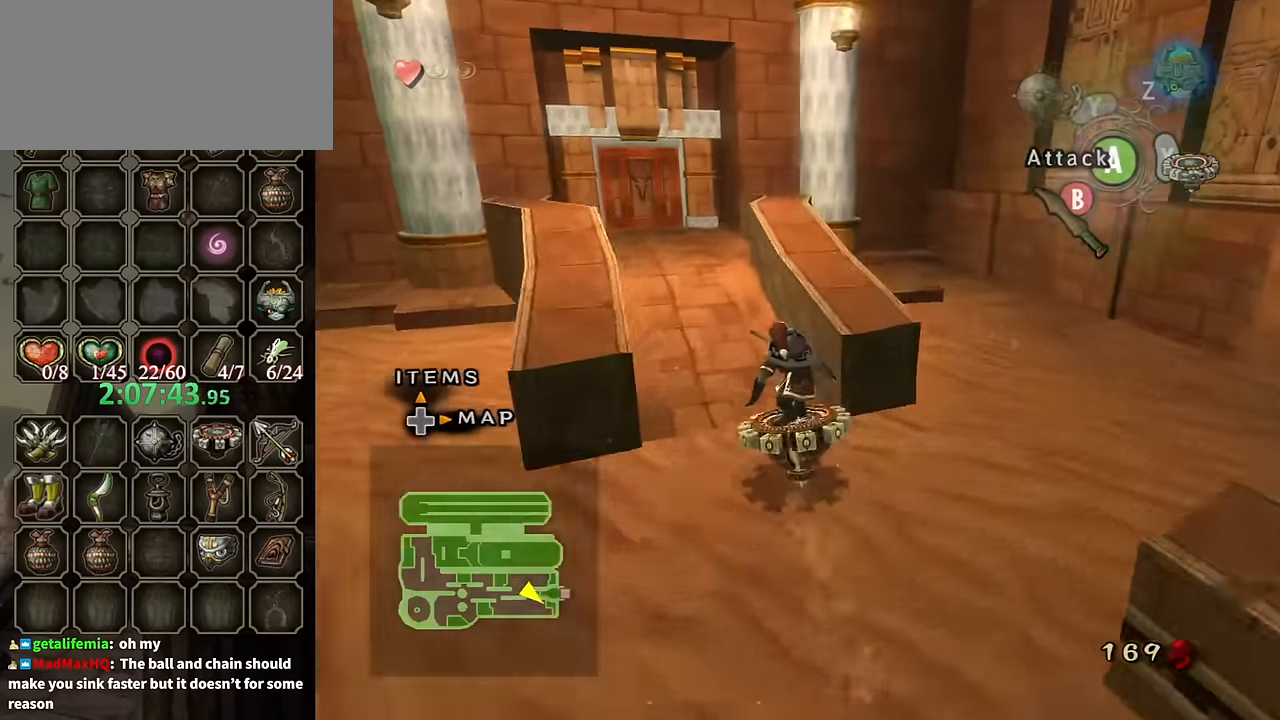
{"buttons": ["R1"], "left_stick": "center", "right_stick": "center", "events": [[367, "left_stick", "center"]]}
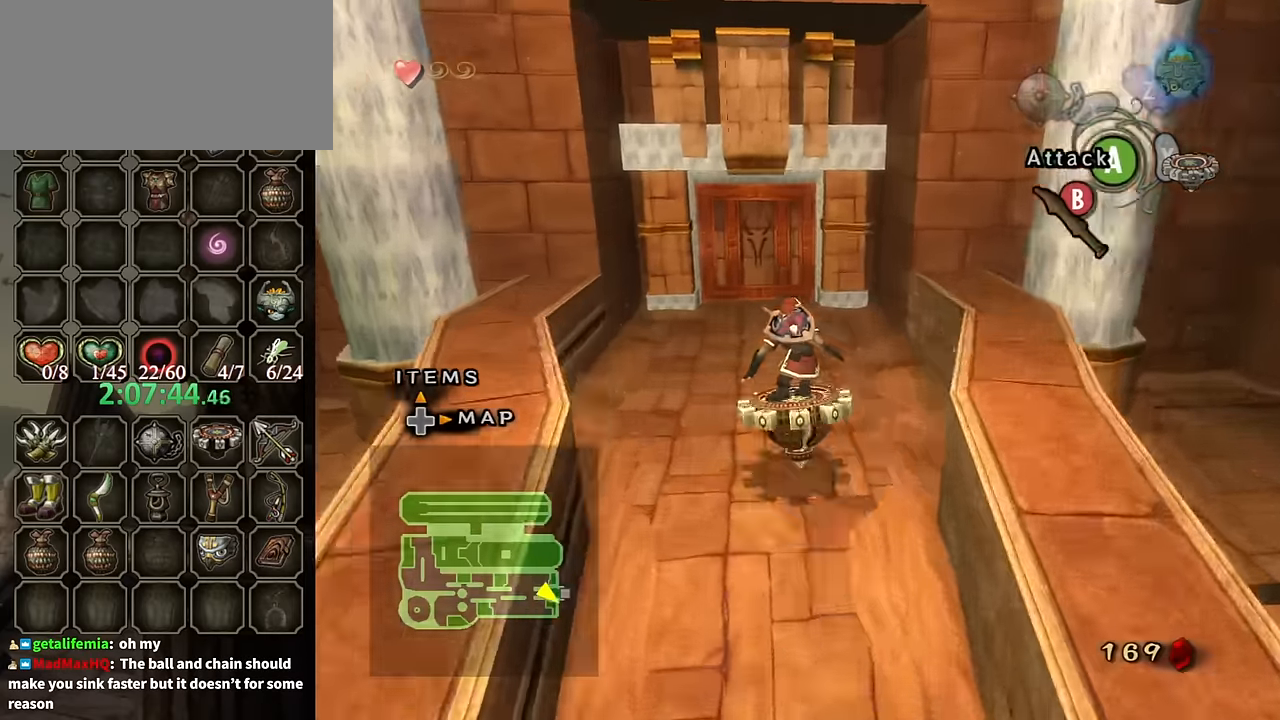
{"buttons": [], "left_stick": "center", "right_stick": "center", "events": [[34, "left_stick", "up-left"], [167, "left_stick", "center"], [234, "left_stick", "right"], [300, "R1", "up"], [367, "left_stick", "up-right"], [467, "left_stick", "center"]]}
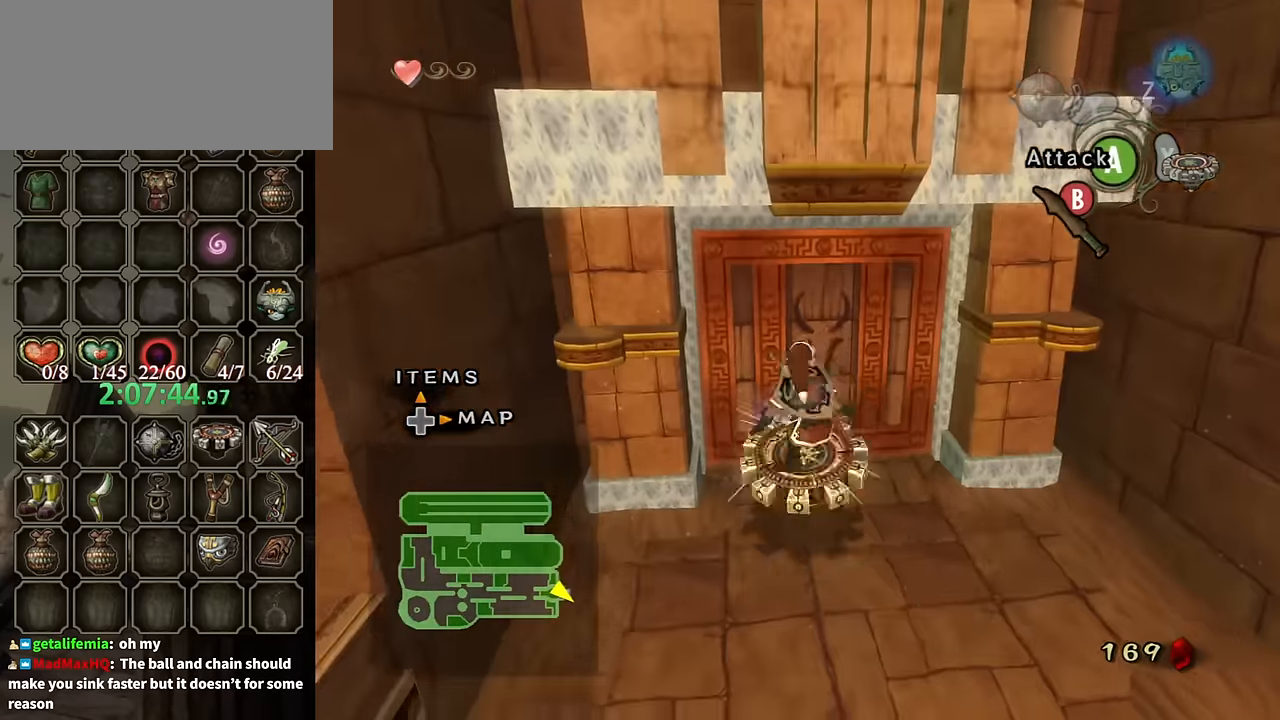
{"buttons": [], "left_stick": "up", "right_stick": "center", "events": [[100, "X", "down"], [167, "X", "up"], [300, "L1", "down"], [334, "left_stick", "up-right"], [367, "L1", "up"], [467, "left_stick", "up"]]}
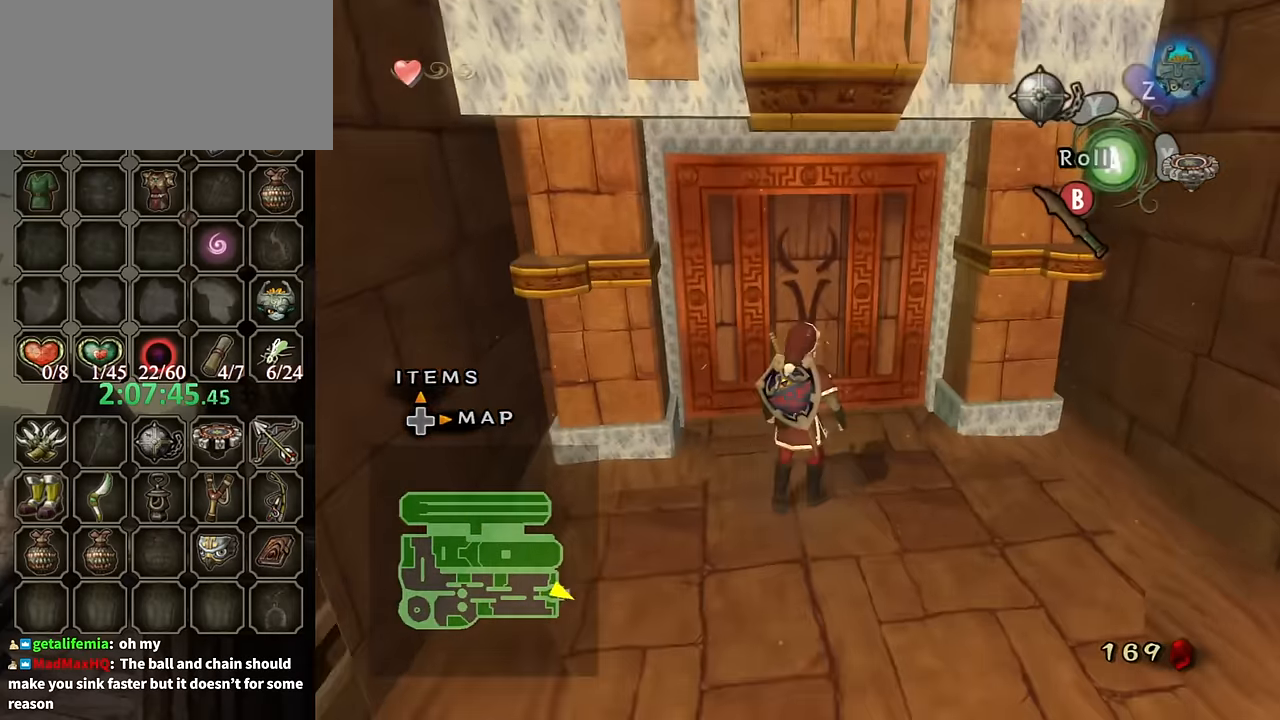
{"buttons": ["A"], "left_stick": "center", "right_stick": "center", "events": [[467, "left_stick", "center"], [500, "A", "down"]]}
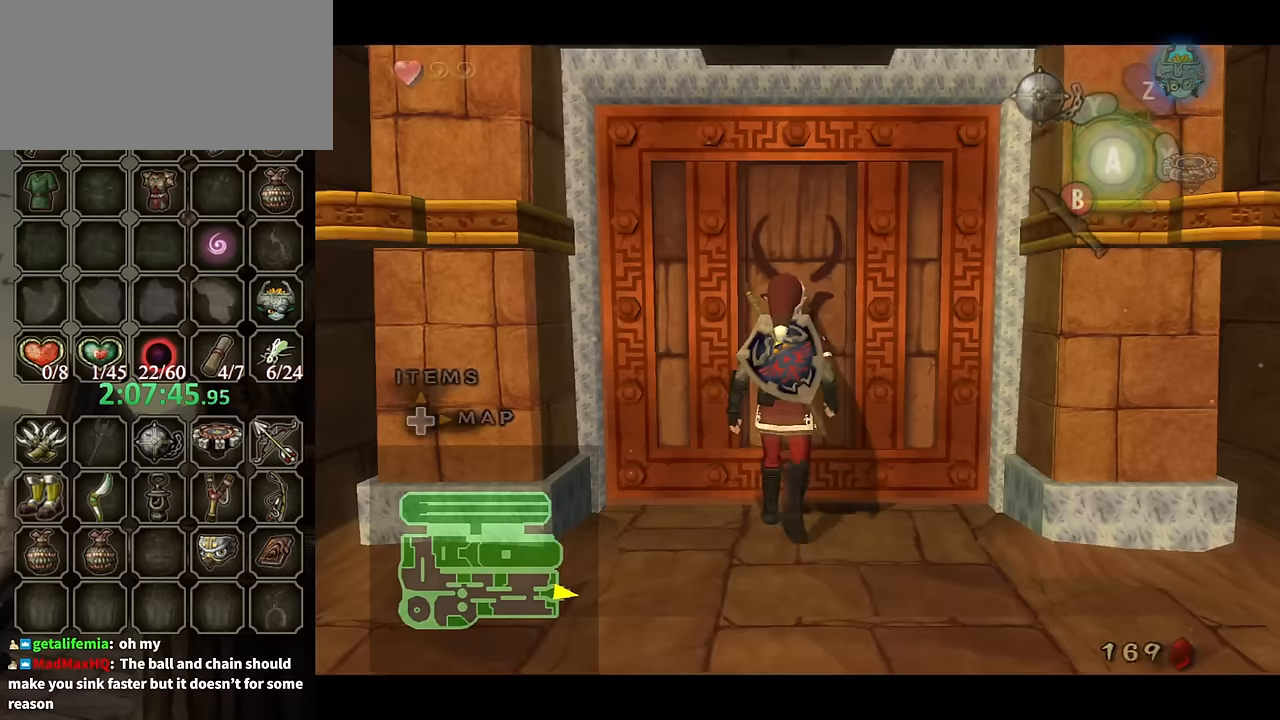
{"buttons": ["A"], "left_stick": "center", "right_stick": "center", "events": [[100, "A", "up"], [134, "A", "down"], [300, "A", "up"], [367, "A", "down"]]}
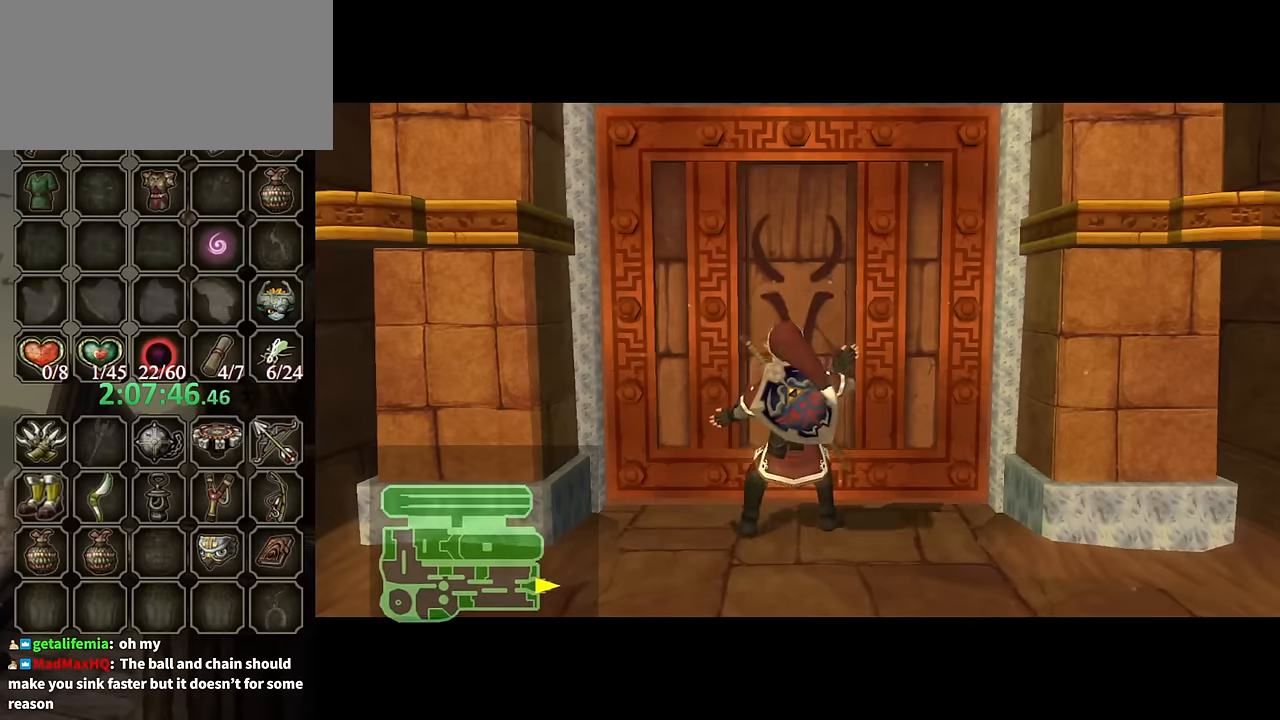
{"buttons": [], "left_stick": "center", "right_stick": "center", "events": [[34, "A", "up"]]}
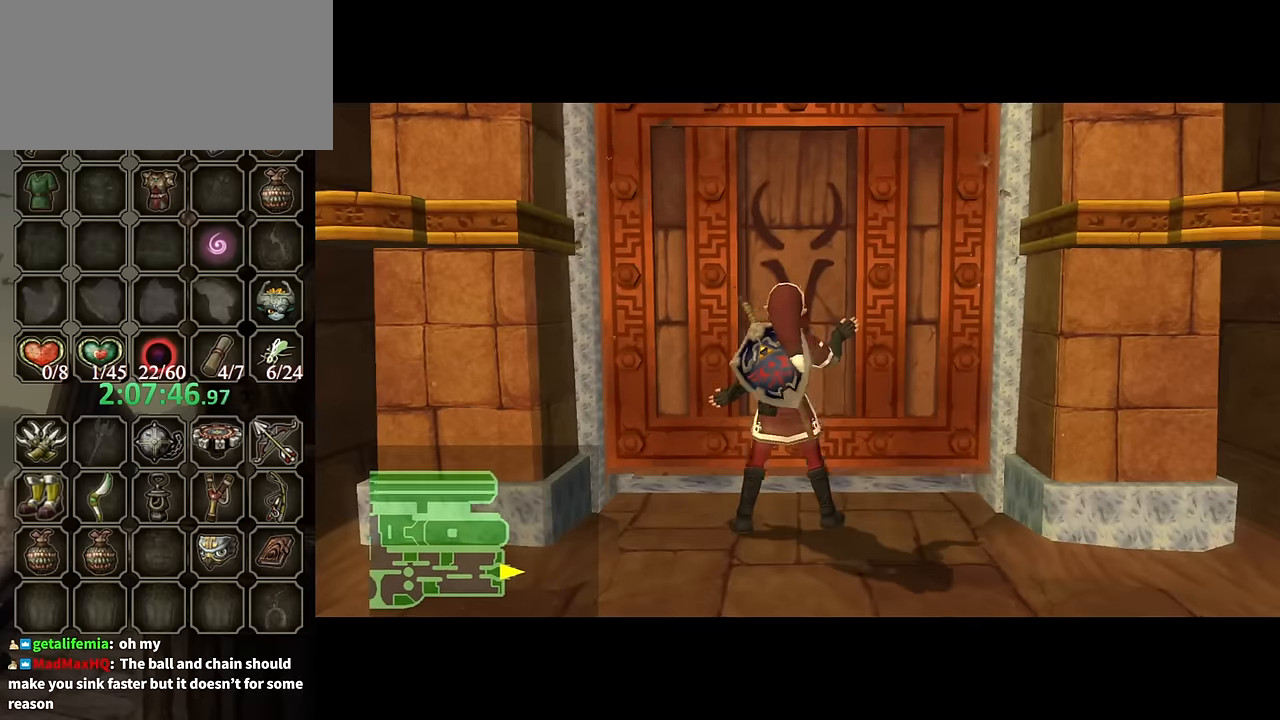
{"buttons": [], "left_stick": "center", "right_stick": "center", "events": []}
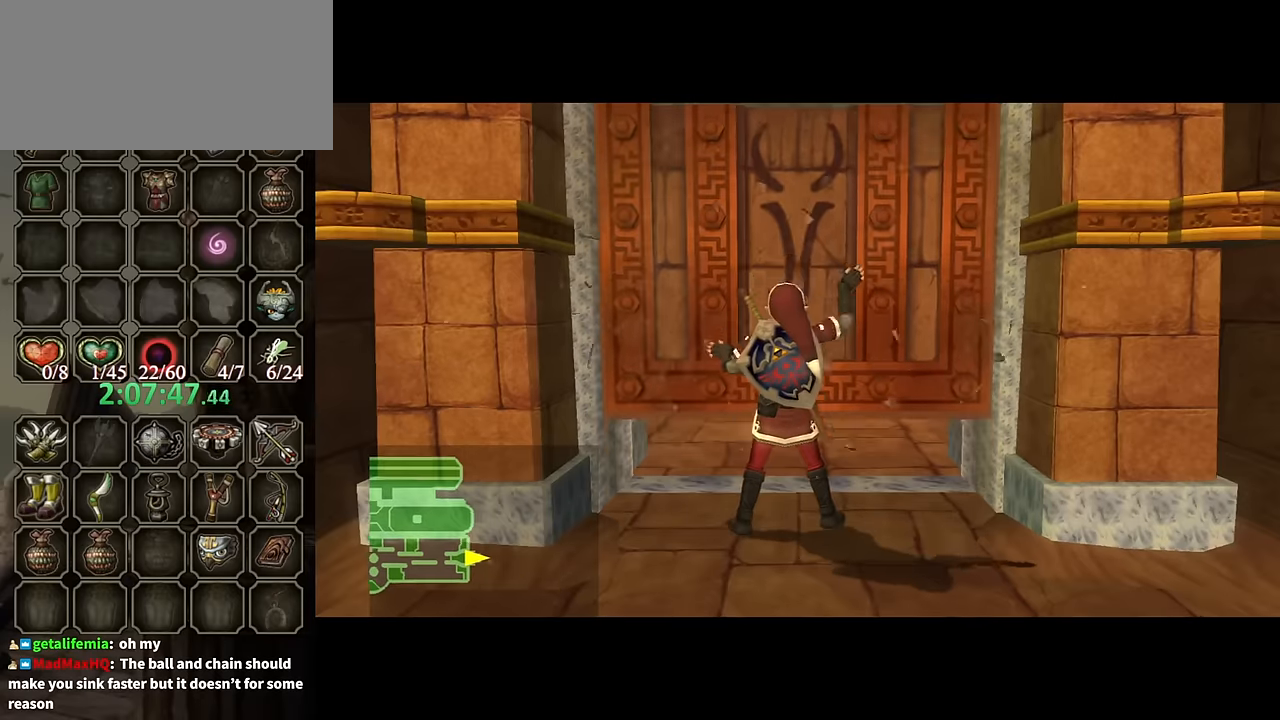
{"buttons": [], "left_stick": "center", "right_stick": "center", "events": []}
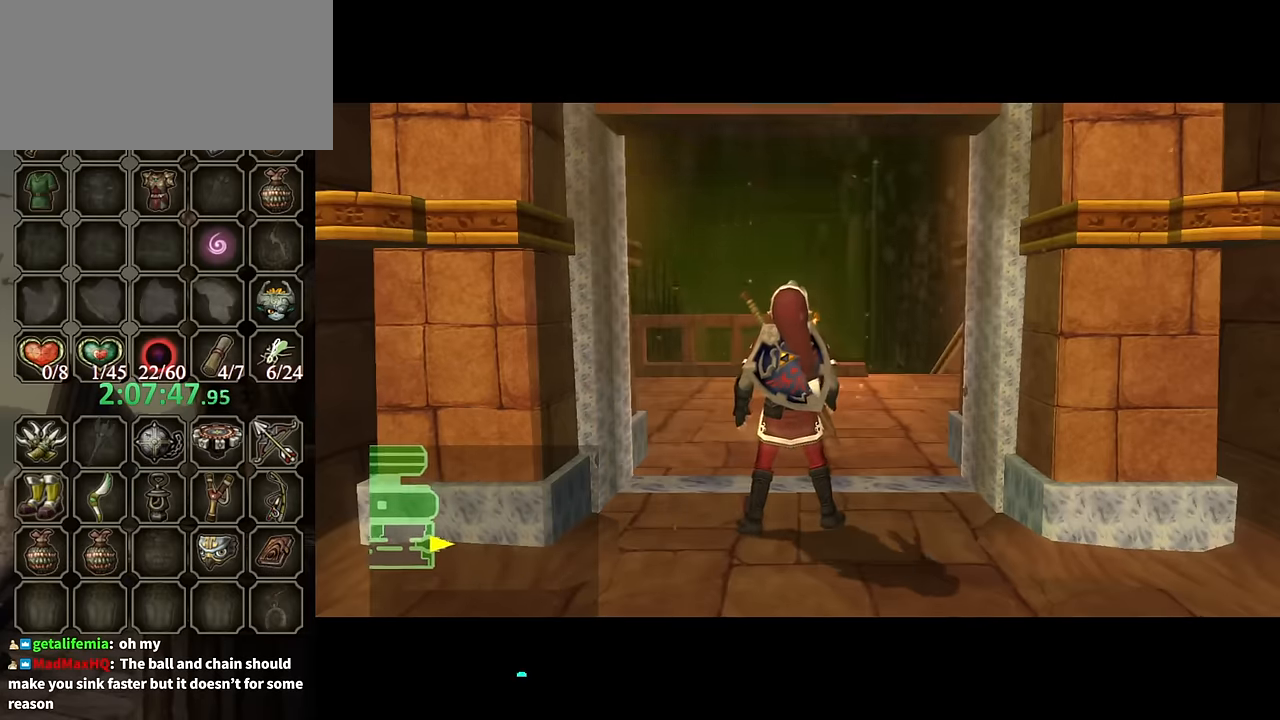
{"buttons": [], "left_stick": "center", "right_stick": "center", "events": []}
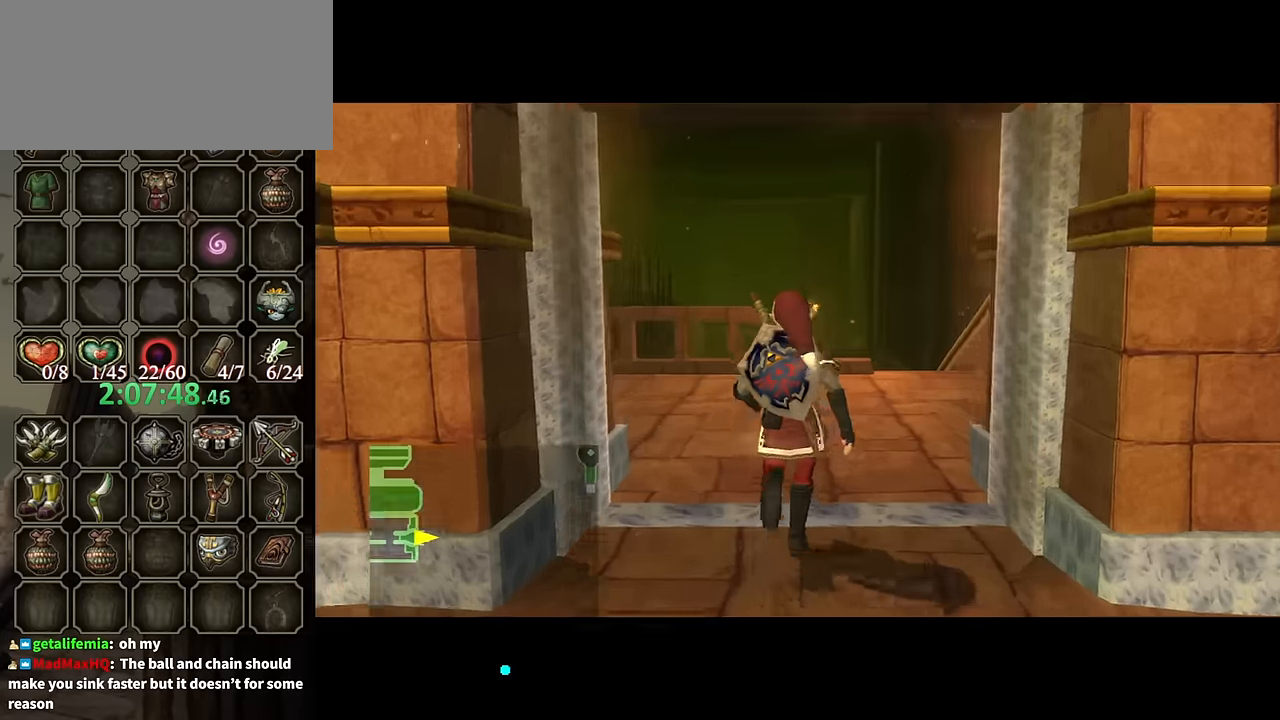
{"buttons": [], "left_stick": "center", "right_stick": "center", "events": []}
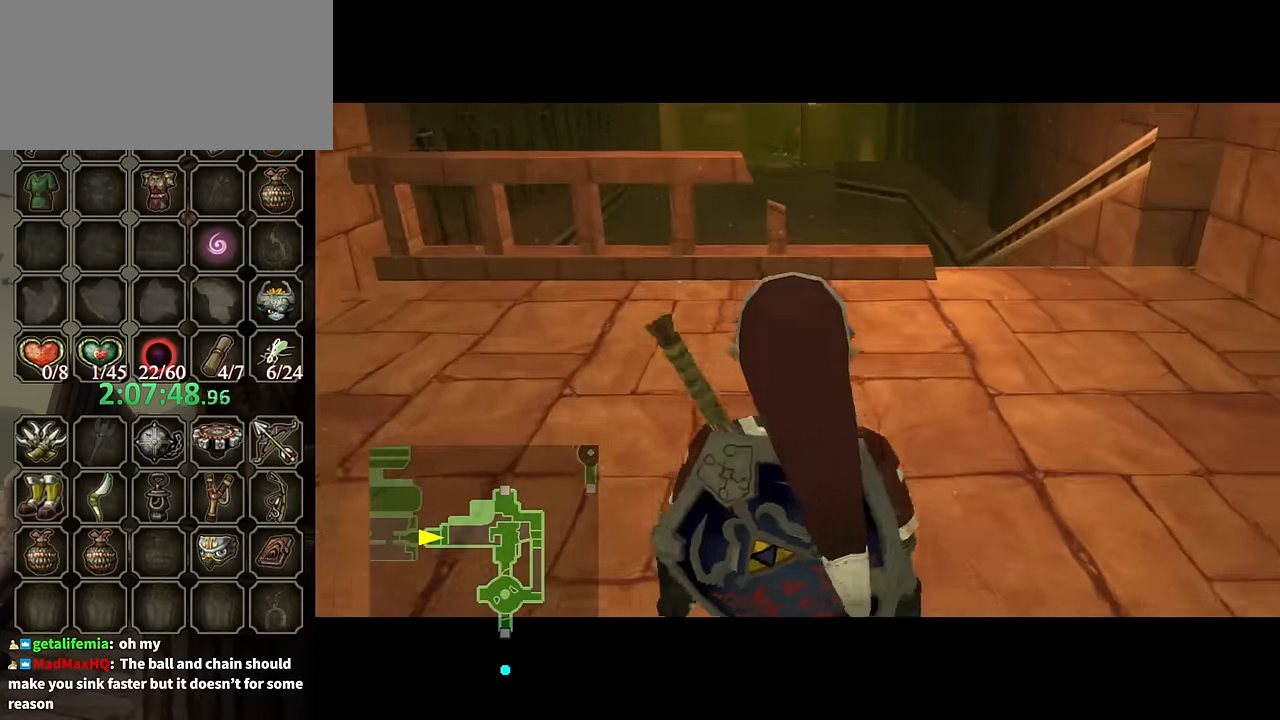
{"buttons": [], "left_stick": "up-right", "right_stick": "center", "events": [[467, "left_stick", "up-right"]]}
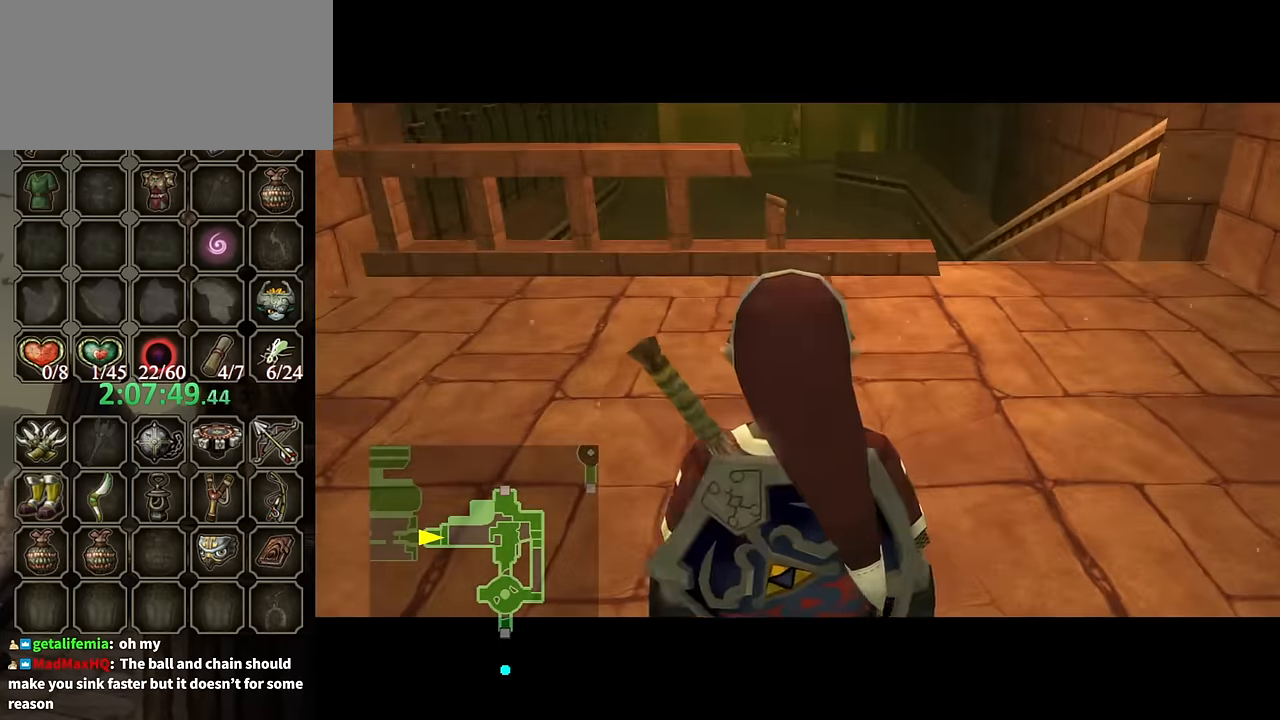
{"buttons": [], "left_stick": "up-right", "right_stick": "center", "events": []}